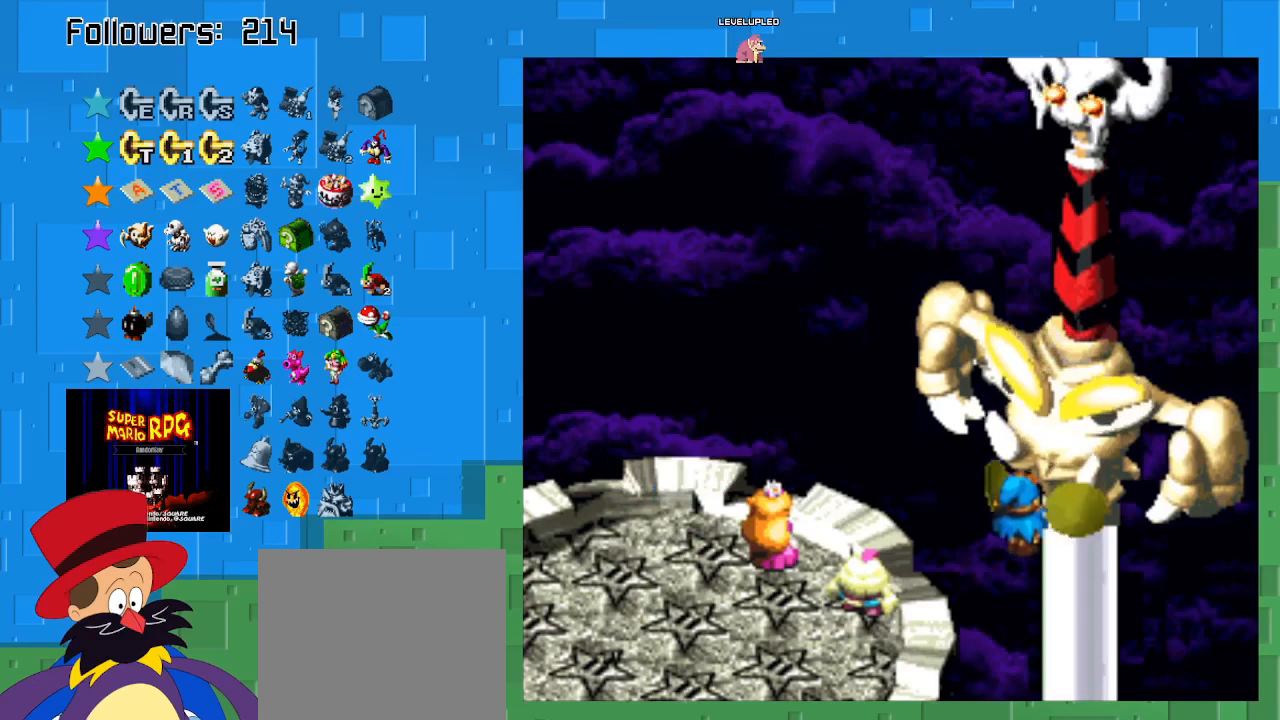
Gameplay with a controller (PlayStation layout); each line is a JSON object with the inputs held at the frame after it. "events" lists button and stick changes between this image and that frame as [ms after this image, input, new state], when the widget could be followed in between. Not read: L3 R3.
{"buttons": ["CIRCLE"], "left_stick": "center", "right_stick": "center", "events": [[167, "CIRCLE", "down"]]}
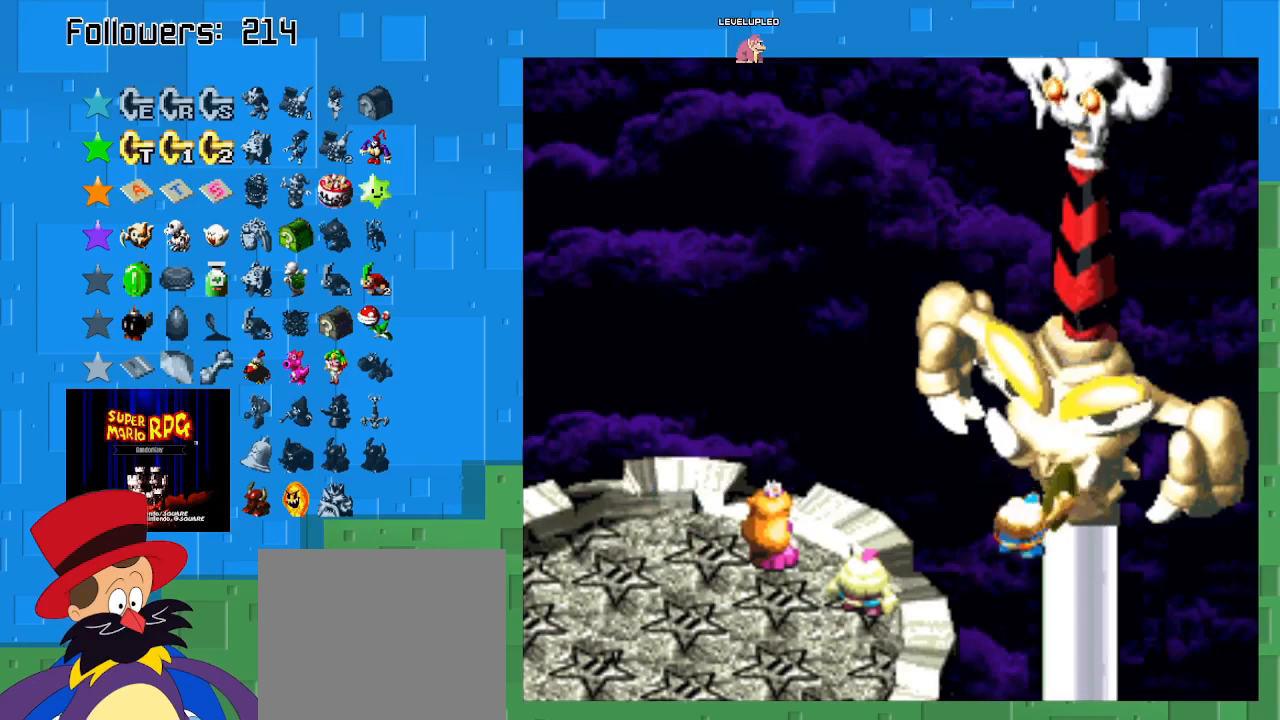
{"buttons": ["CIRCLE"], "left_stick": "center", "right_stick": "center", "events": [[67, "CIRCLE", "up"], [100, "CIRCLE", "down"]]}
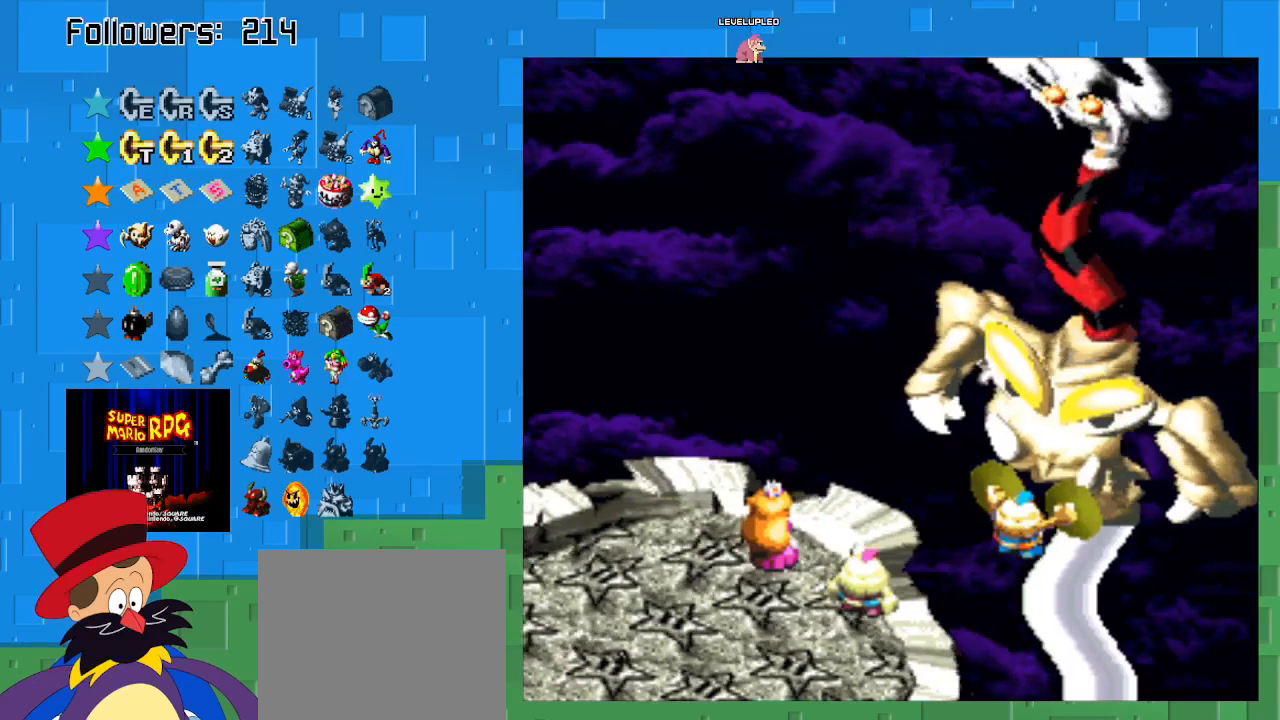
{"buttons": ["CIRCLE"], "left_stick": "center", "right_stick": "center", "events": []}
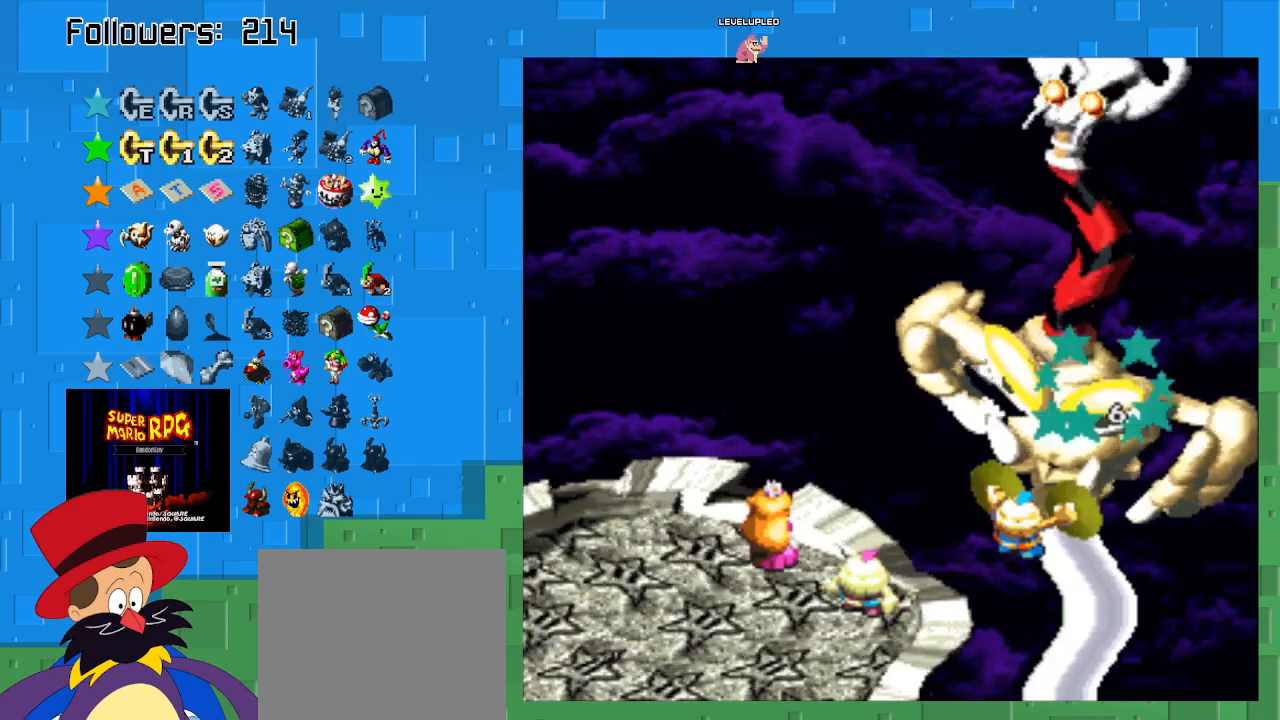
{"buttons": [], "left_stick": "center", "right_stick": "center", "events": [[100, "CIRCLE", "up"]]}
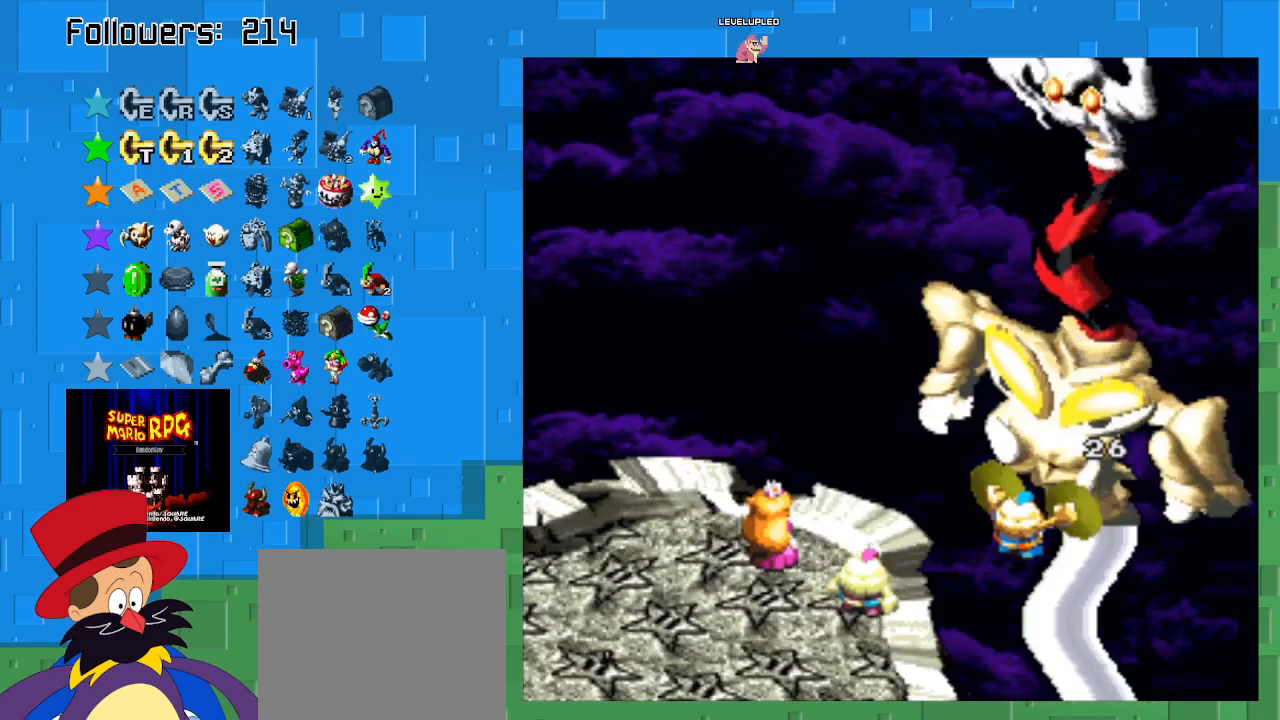
{"buttons": [], "left_stick": "center", "right_stick": "center", "events": []}
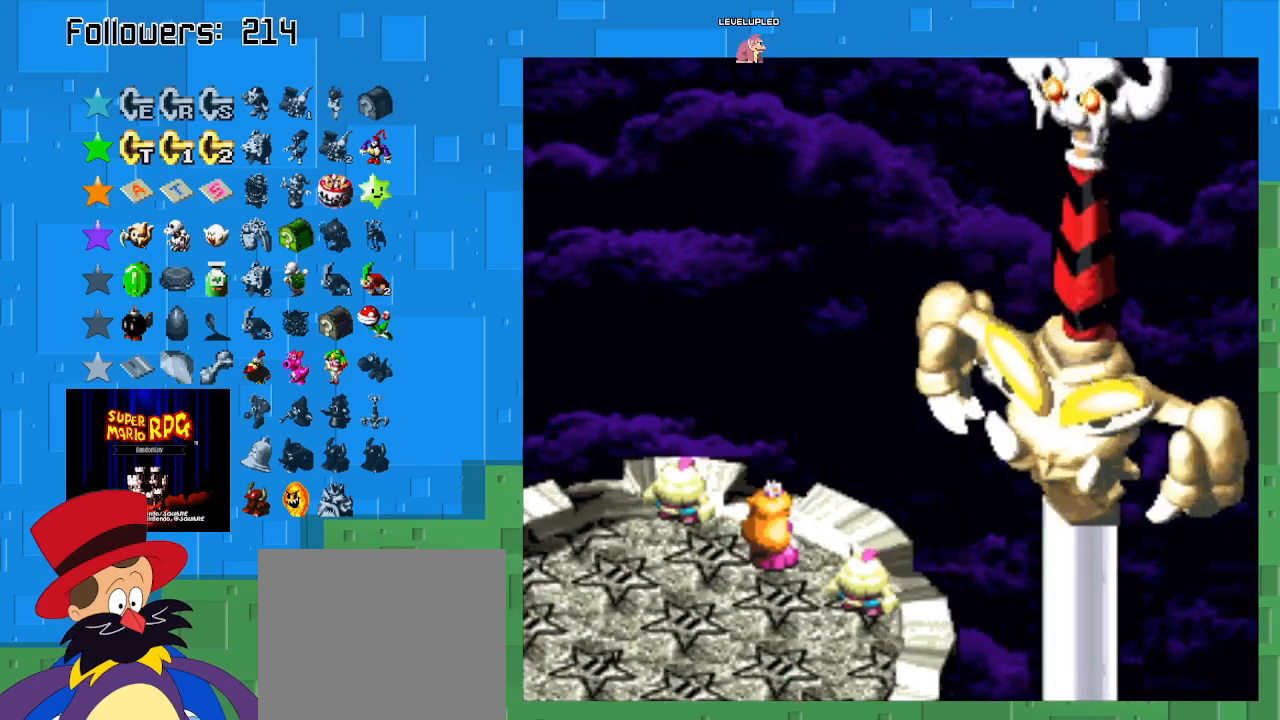
{"buttons": ["CIRCLE"], "left_stick": "center", "right_stick": "center", "events": [[500, "CIRCLE", "down"]]}
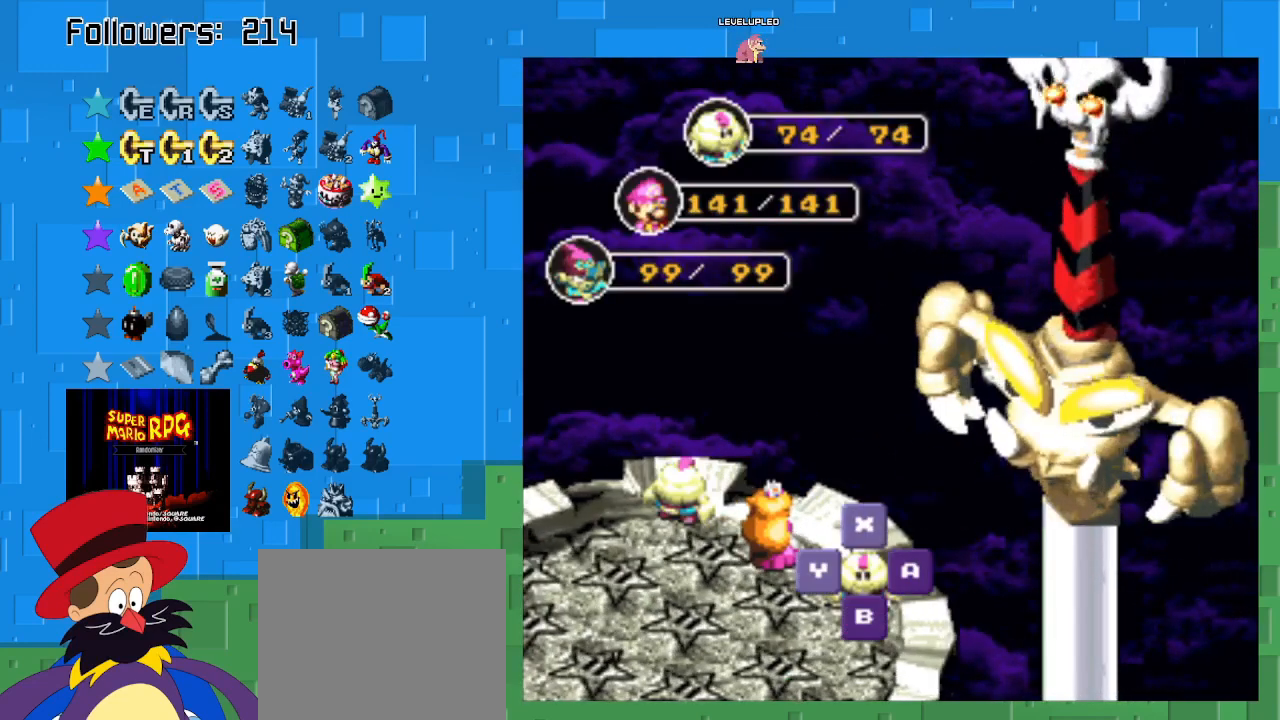
{"buttons": ["CIRCLE"], "left_stick": "center", "right_stick": "center", "events": [[200, "CIRCLE", "up"], [467, "CIRCLE", "down"]]}
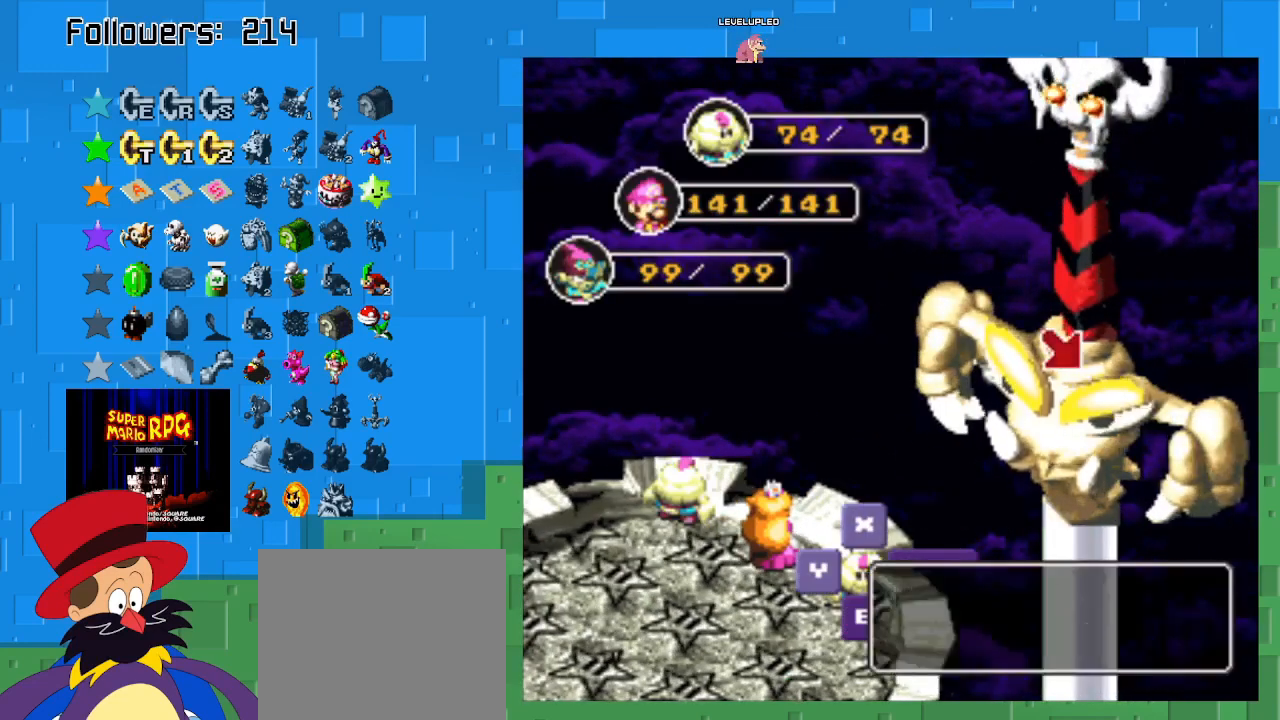
{"buttons": [], "left_stick": "center", "right_stick": "center", "events": [[167, "CIRCLE", "up"]]}
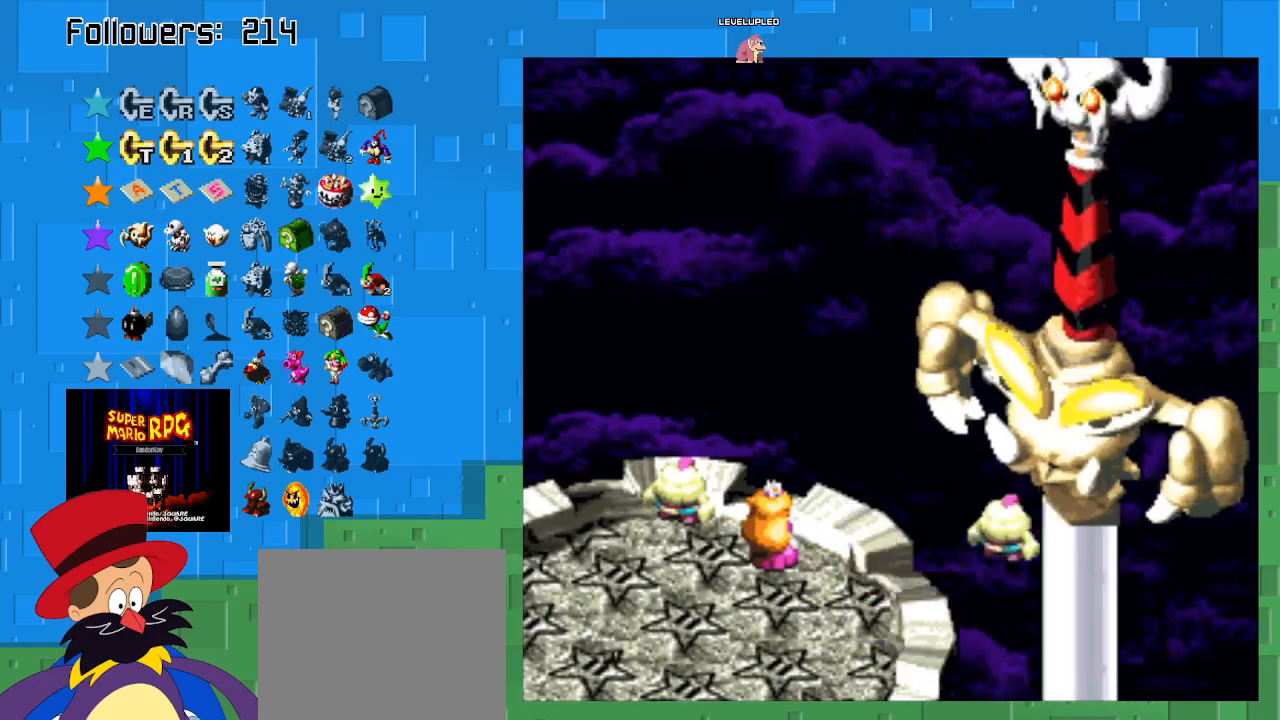
{"buttons": ["CIRCLE"], "left_stick": "center", "right_stick": "center", "events": [[467, "CIRCLE", "down"]]}
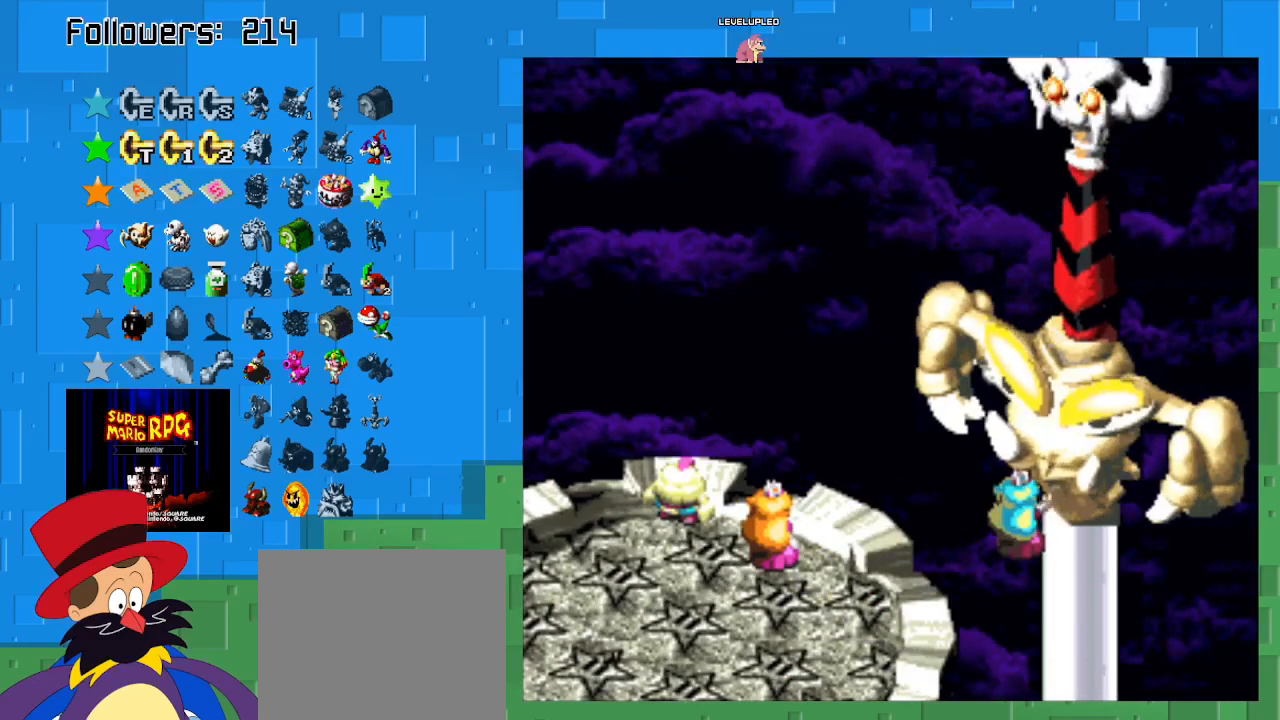
{"buttons": [], "left_stick": "center", "right_stick": "center", "events": [[367, "CIRCLE", "up"]]}
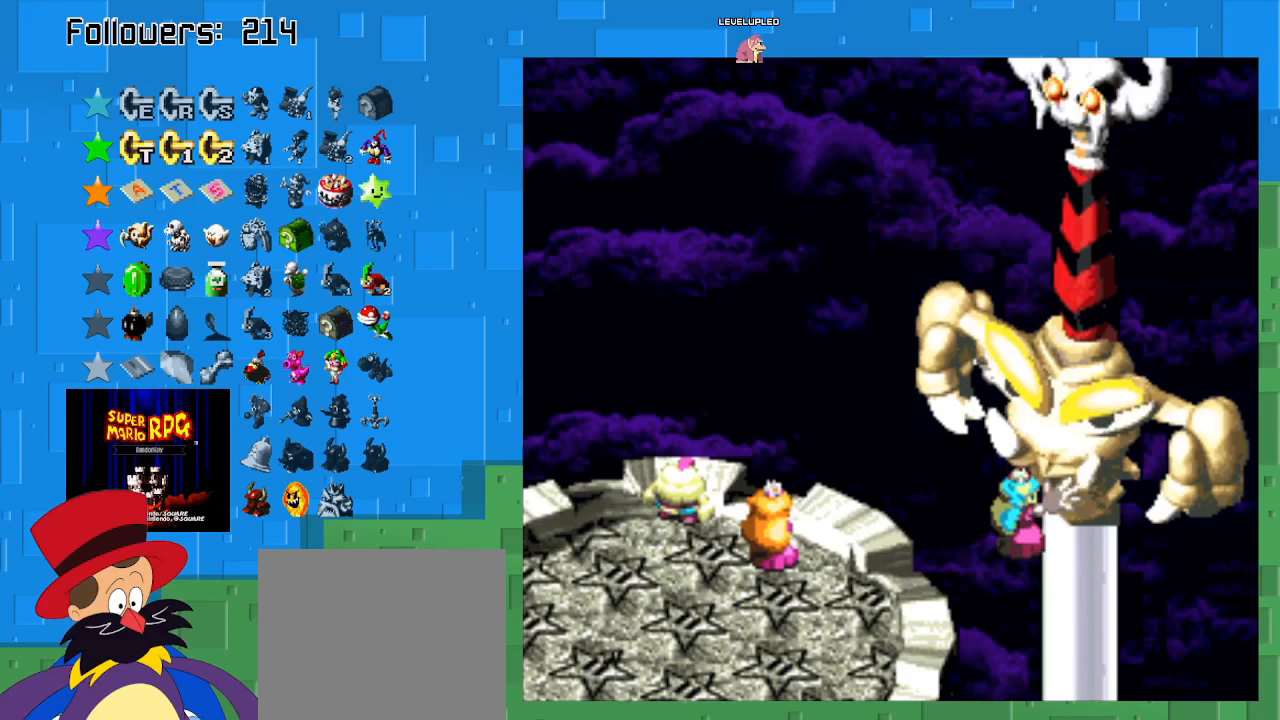
{"buttons": ["CIRCLE"], "left_stick": "center", "right_stick": "center", "events": [[133, "CIRCLE", "down"]]}
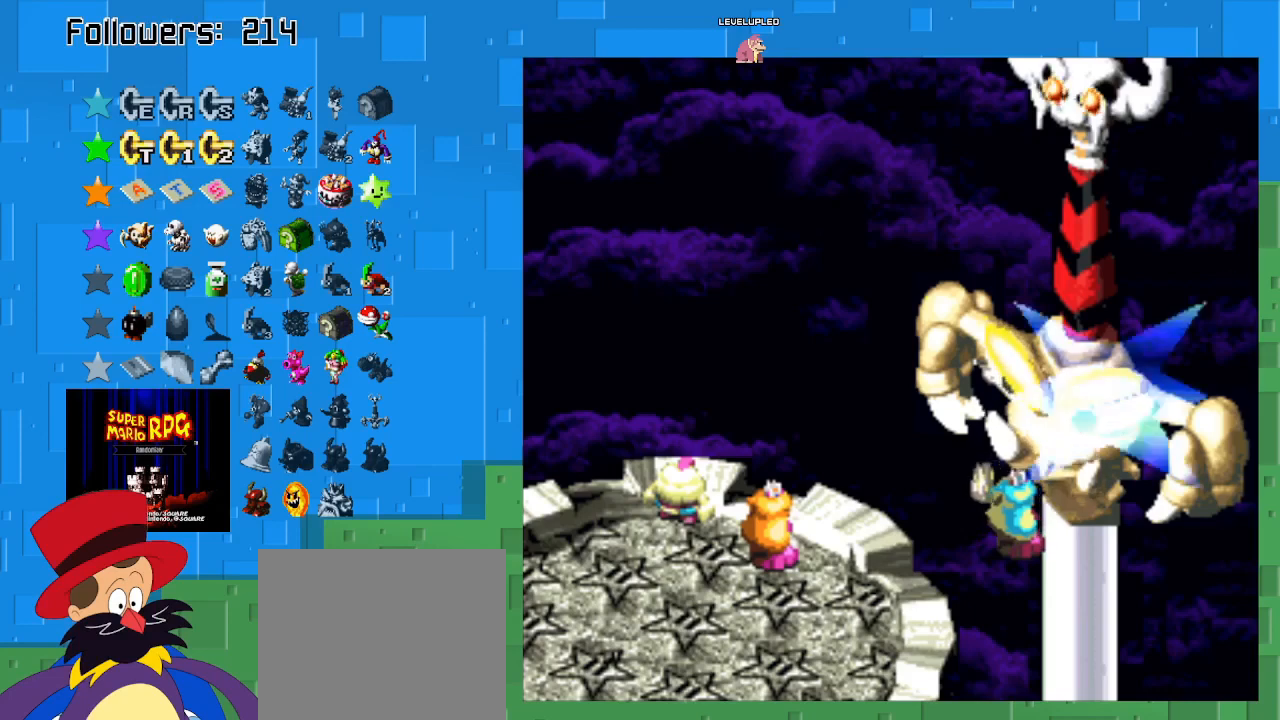
{"buttons": [], "left_stick": "center", "right_stick": "center", "events": [[433, "CIRCLE", "up"]]}
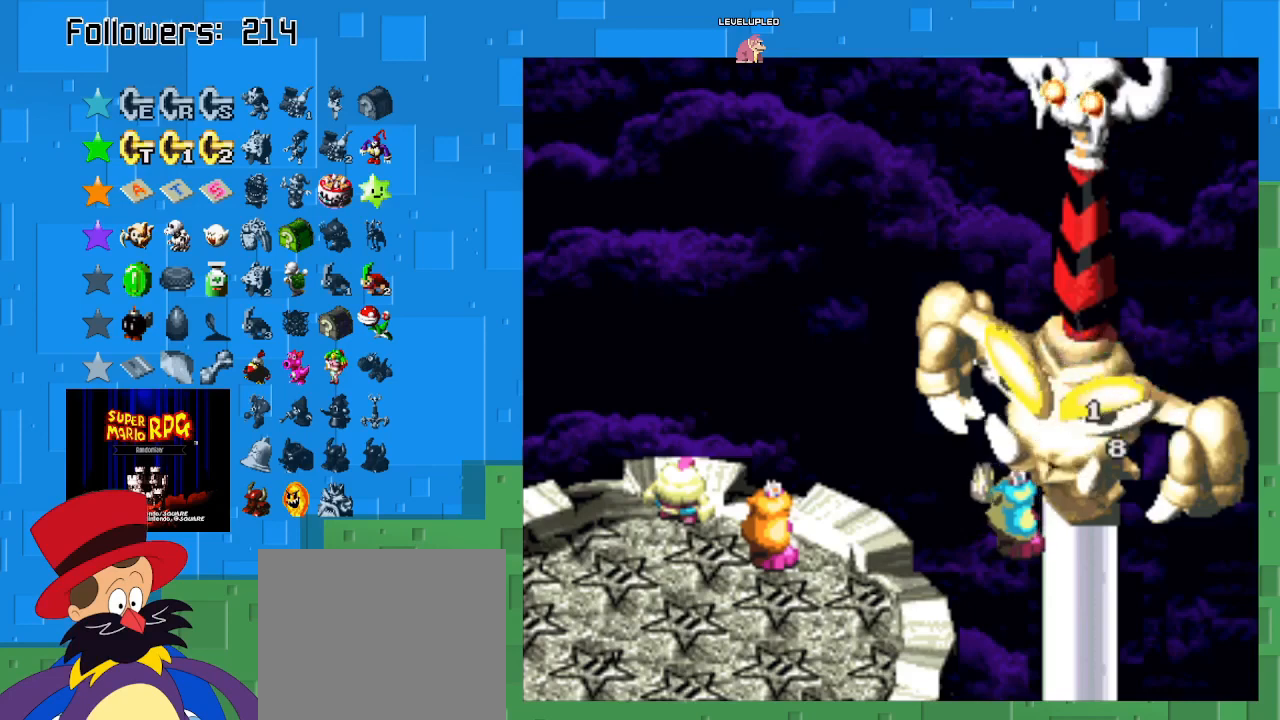
{"buttons": [], "left_stick": "center", "right_stick": "center", "events": []}
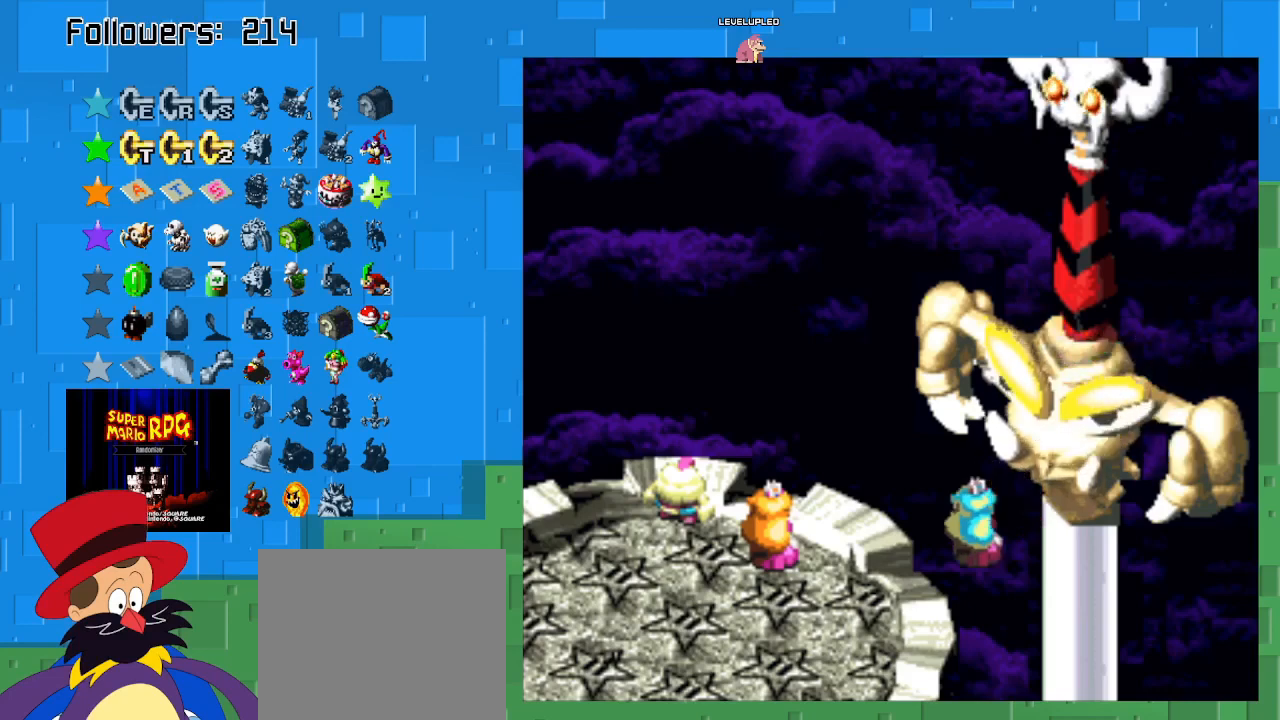
{"buttons": [], "left_stick": "center", "right_stick": "center", "events": []}
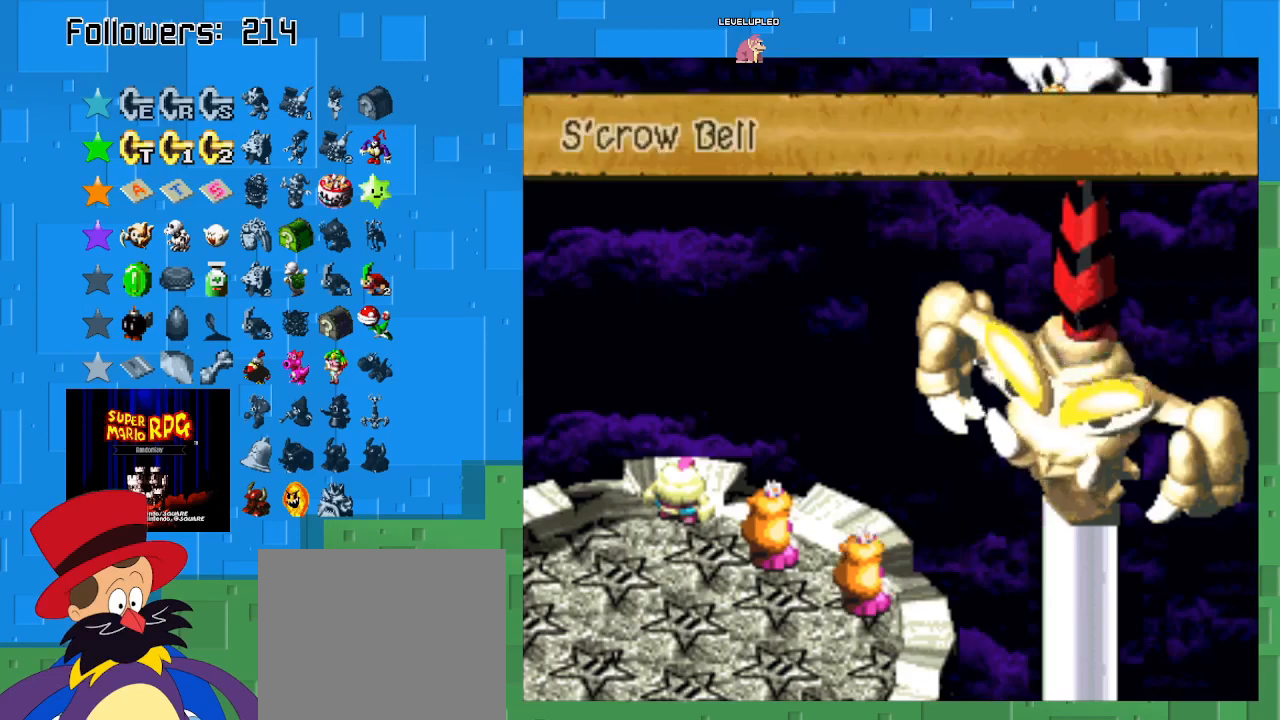
{"buttons": [], "left_stick": "center", "right_stick": "center", "events": [[267, "CIRCLE", "down"], [433, "CIRCLE", "up"]]}
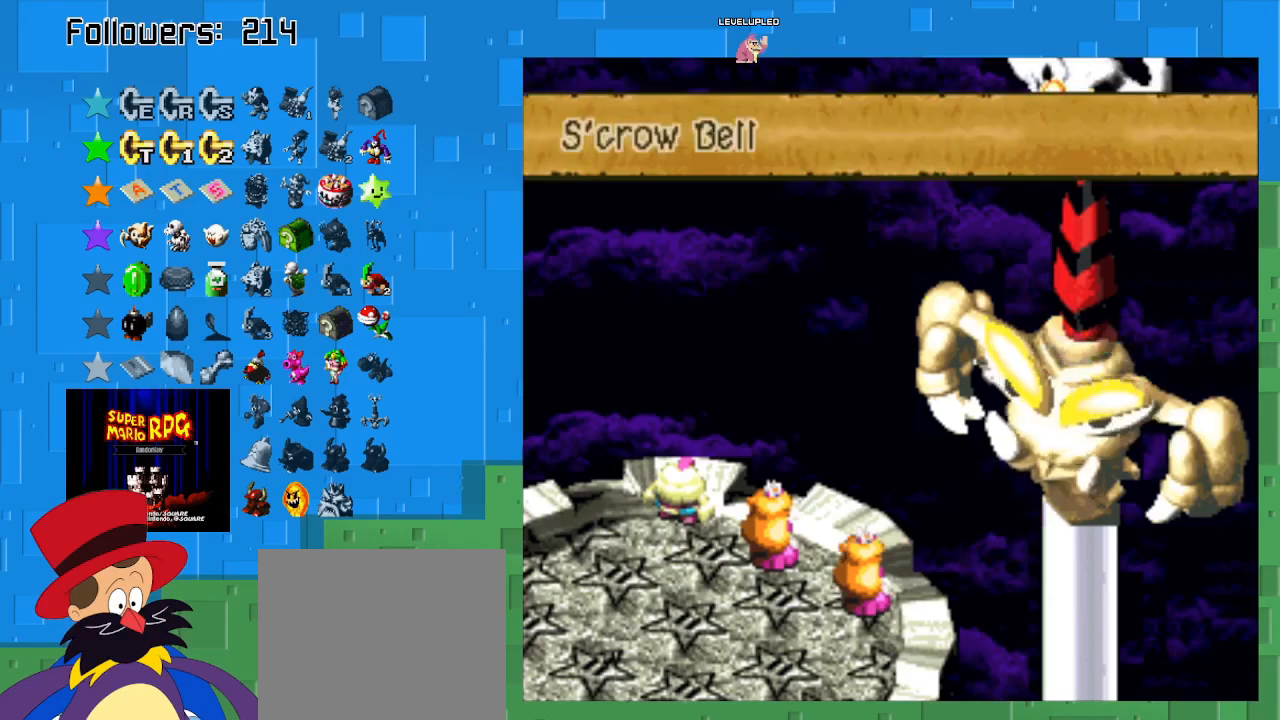
{"buttons": [], "left_stick": "center", "right_stick": "center", "events": [[33, "CIRCLE", "down"], [200, "CIRCLE", "up"], [267, "CIRCLE", "down"], [467, "CIRCLE", "up"]]}
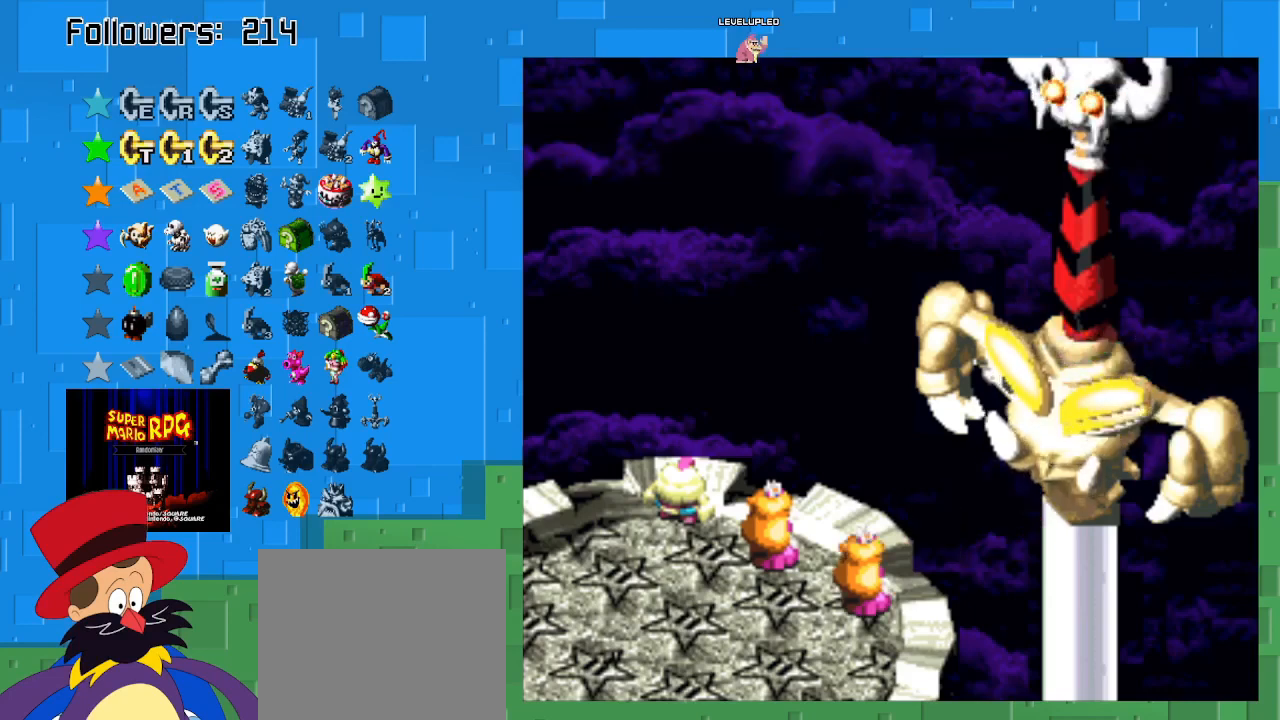
{"buttons": [], "left_stick": "center", "right_stick": "center", "events": []}
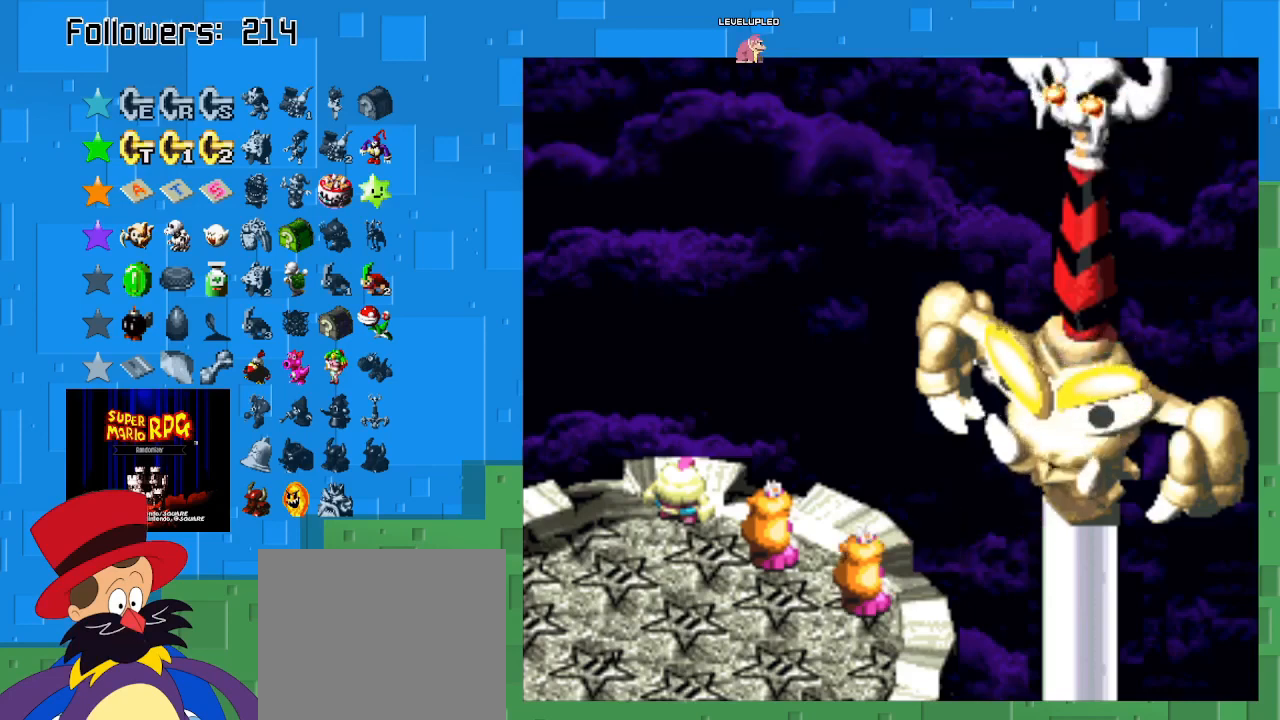
{"buttons": [], "left_stick": "center", "right_stick": "center", "events": []}
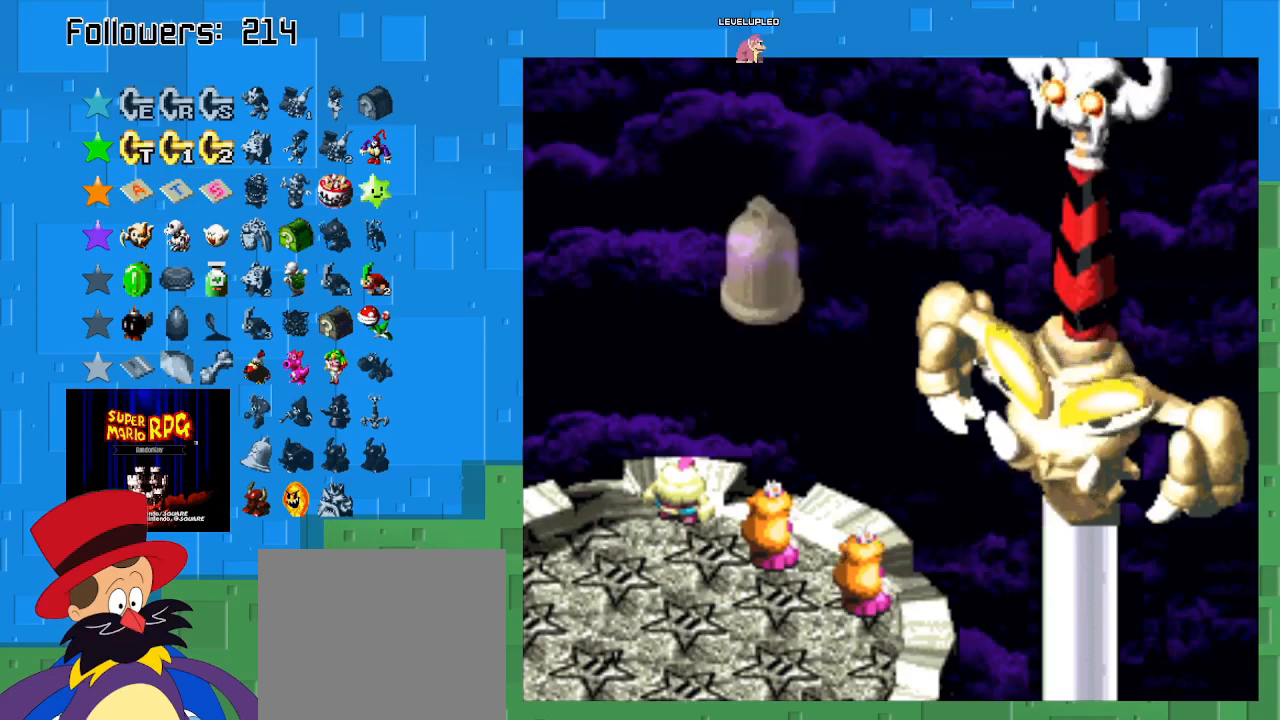
{"buttons": [], "left_stick": "center", "right_stick": "center", "events": []}
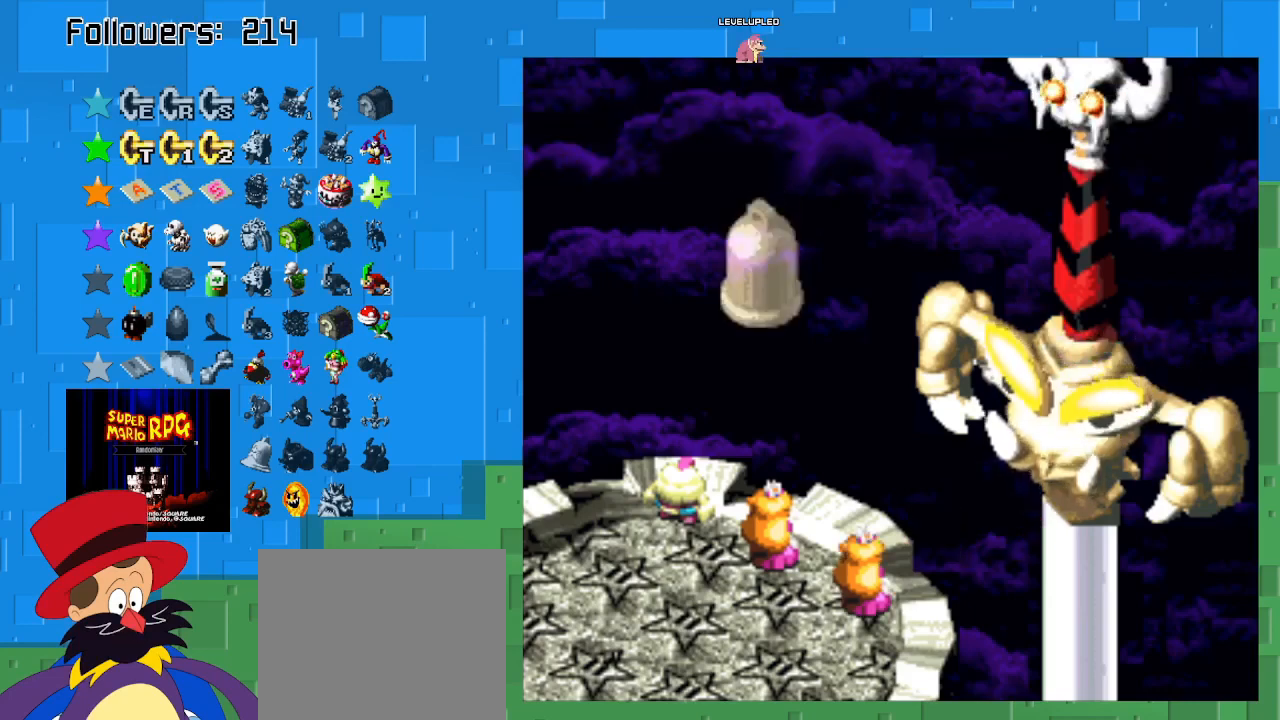
{"buttons": [], "left_stick": "center", "right_stick": "center", "events": []}
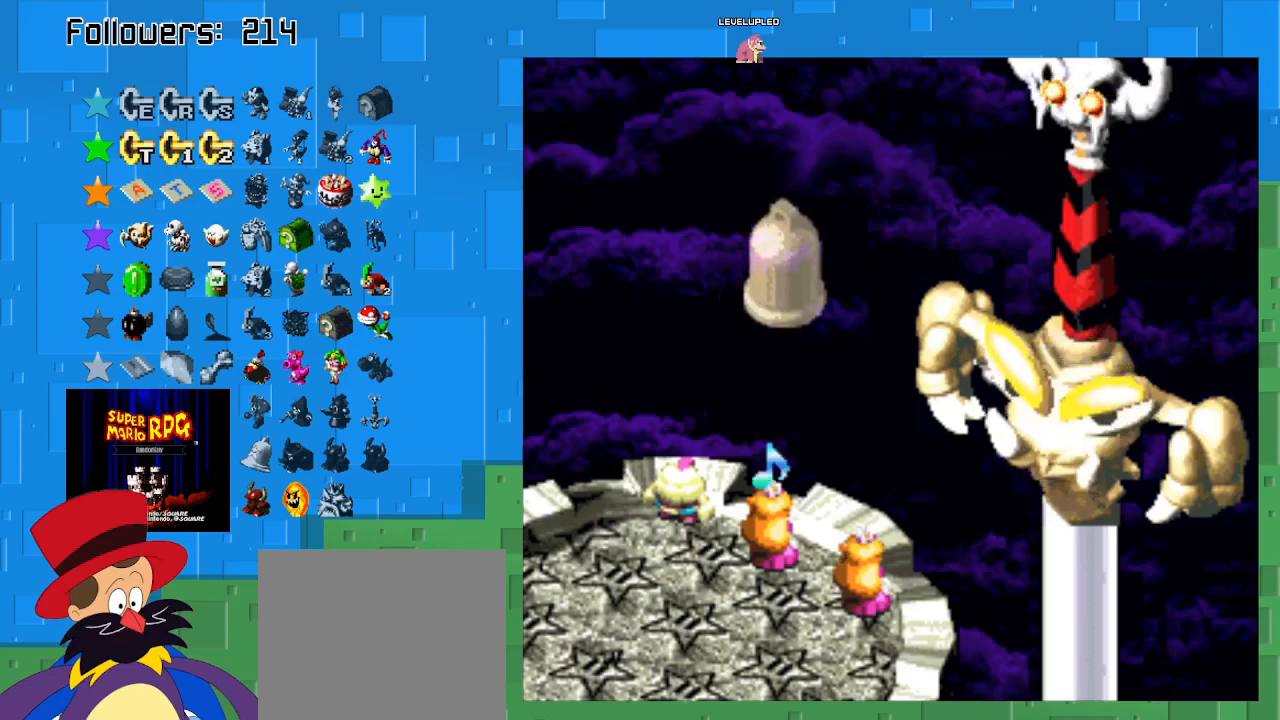
{"buttons": [], "left_stick": "center", "right_stick": "center", "events": []}
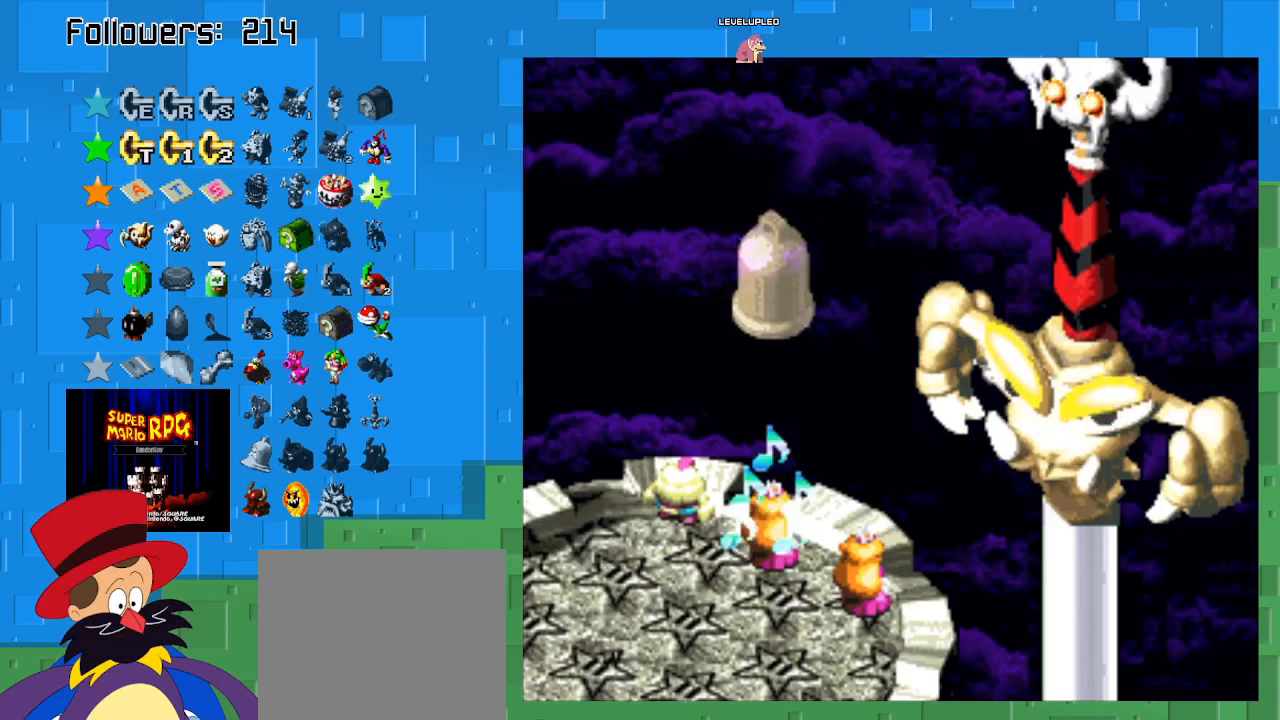
{"buttons": [], "left_stick": "center", "right_stick": "center", "events": []}